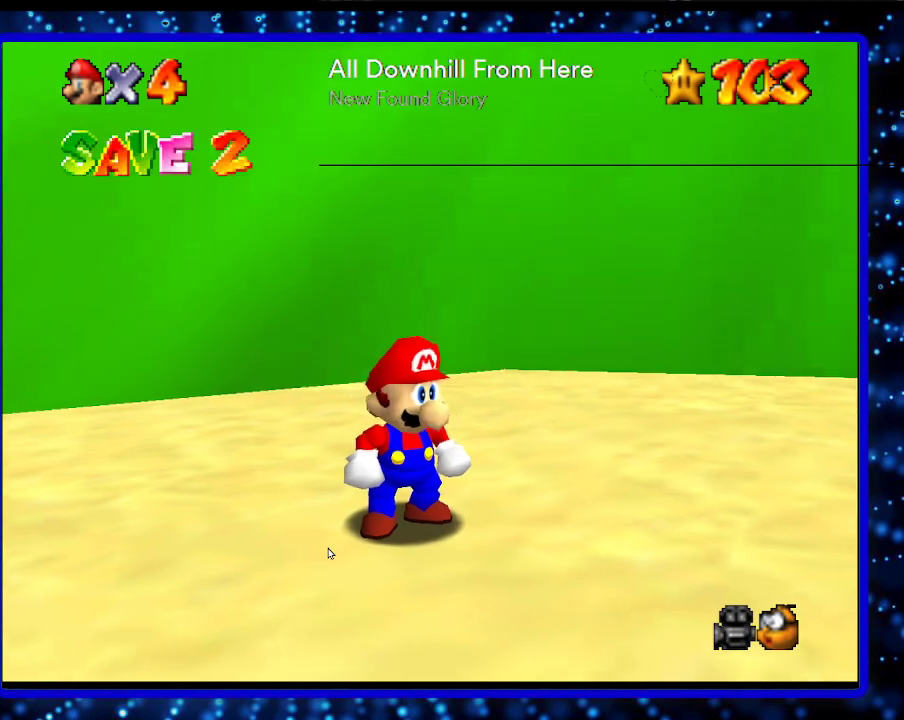
Gameplay with a controller (Nintendo layout); each line is a JSON object with the inputs held at the frame after it. "events" lists button and stick changes between this image and that frame as [ms after this image, input, new state], when the widget could be followed in between. Not read: L3 R3.
{"buttons": ["DPAD_DOWN", "DPAD_RIGHT"], "left_stick": "center", "events": [[67, "DPAD_LEFT", "down"], [67, "DPAD_UP", "down"], [167, "DPAD_UP", "up"], [217, "DPAD_LEFT", "up"], [250, "DPAD_RIGHT", "down"], [317, "DPAD_RIGHT", "up"], [317, "DPAD_UP", "down"], [367, "DPAD_LEFT", "down"], [400, "DPAD_UP", "up"], [500, "DPAD_LEFT", "up"], [500, "DPAD_RIGHT", "down"]]}
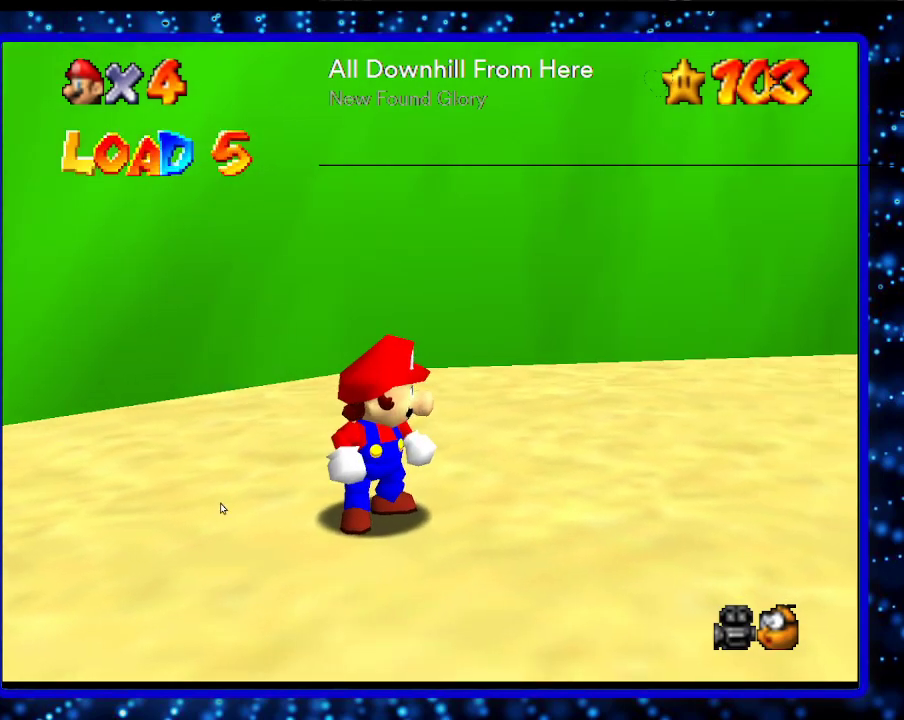
{"buttons": ["DPAD_DOWN"], "left_stick": "center", "events": [[100, "DPAD_RIGHT", "up"], [100, "DPAD_UP", "down"], [150, "DPAD_UP", "up"]]}
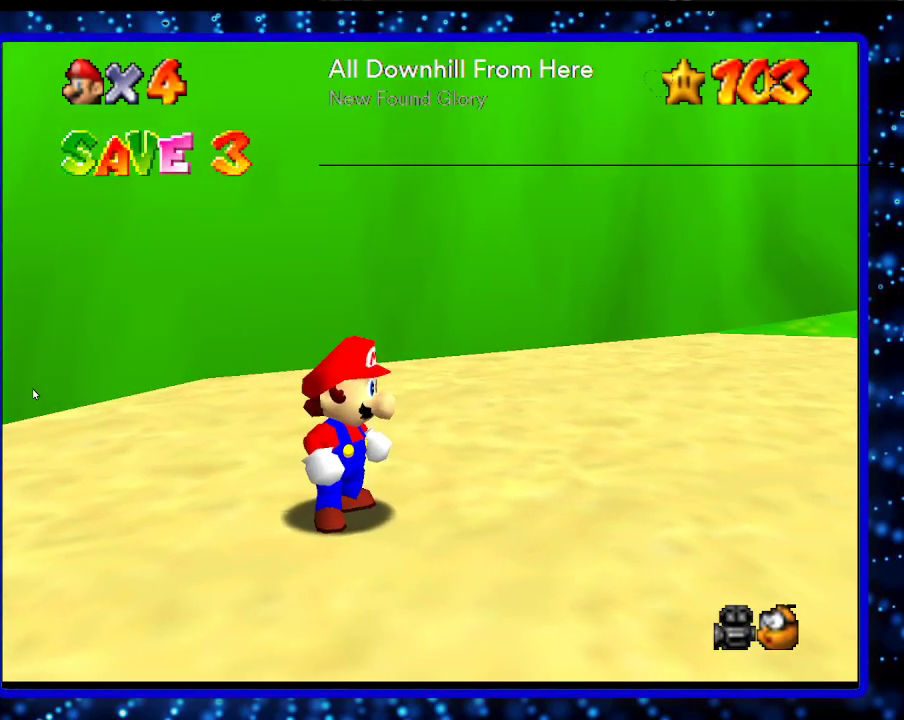
{"buttons": ["DPAD_DOWN"], "left_stick": "center", "events": []}
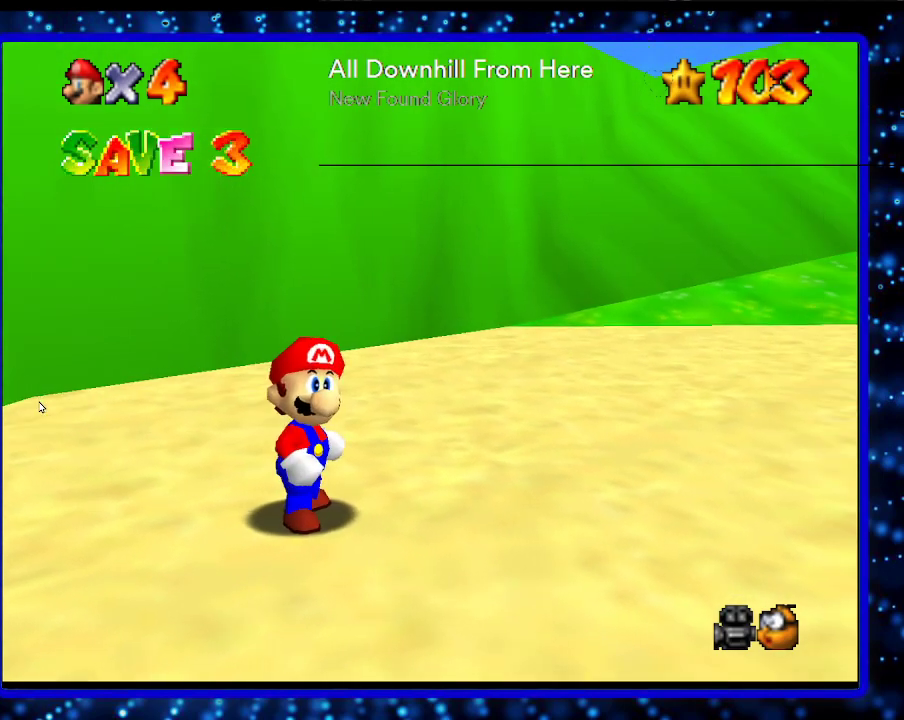
{"buttons": ["DPAD_DOWN"], "left_stick": "center", "events": []}
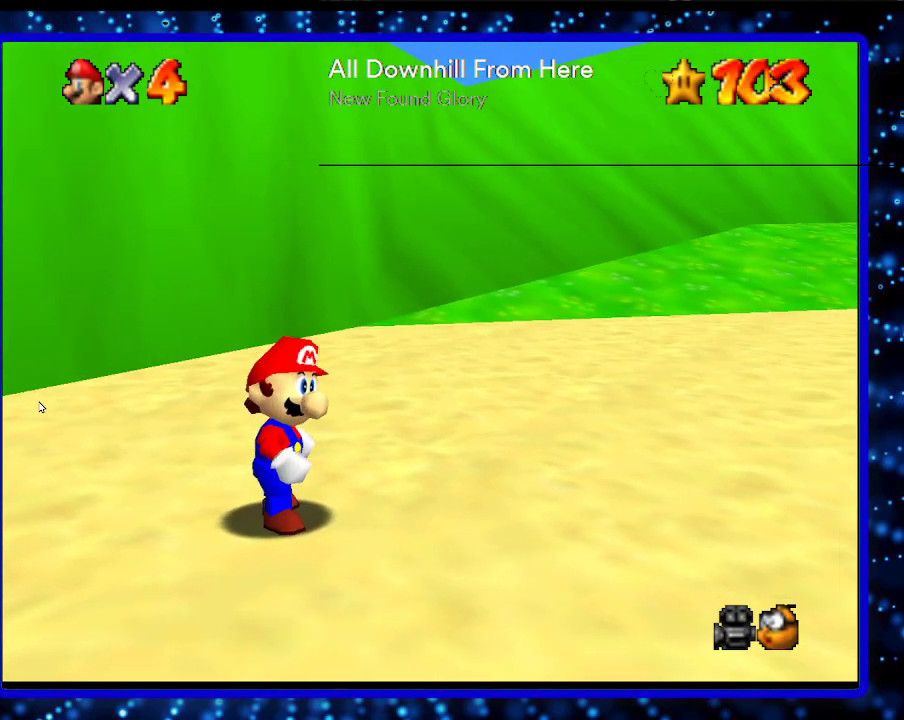
{"buttons": [], "left_stick": "center", "events": [[33, "B", "down"], [33, "DPAD_LEFT", "down"], [33, "R1", "down"], [33, "left_stick", "down-left"], [283, "B", "up"], [283, "DPAD_DOWN", "up"], [283, "DPAD_LEFT", "up"], [283, "R1", "up"], [283, "left_stick", "center"]]}
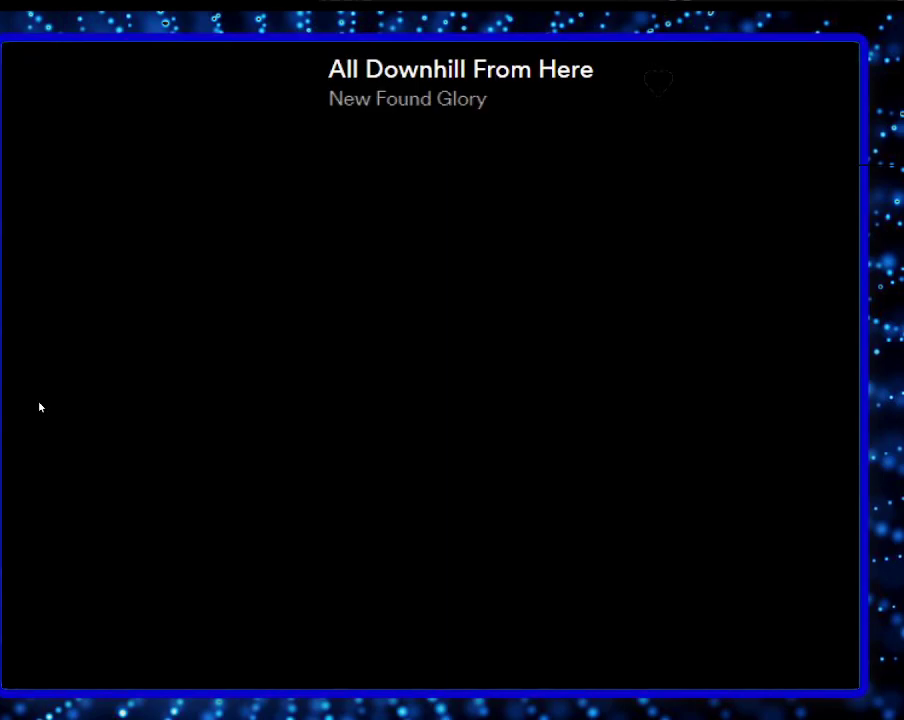
{"buttons": [], "left_stick": "center", "events": []}
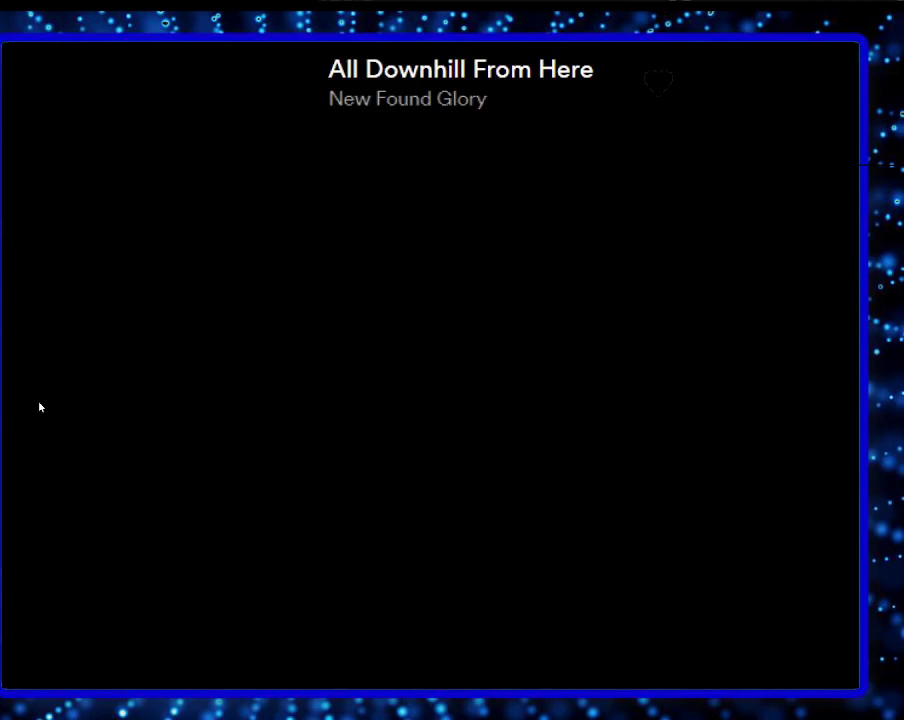
{"buttons": ["DPAD_DOWN"], "left_stick": "center", "events": [[350, "DPAD_DOWN", "down"]]}
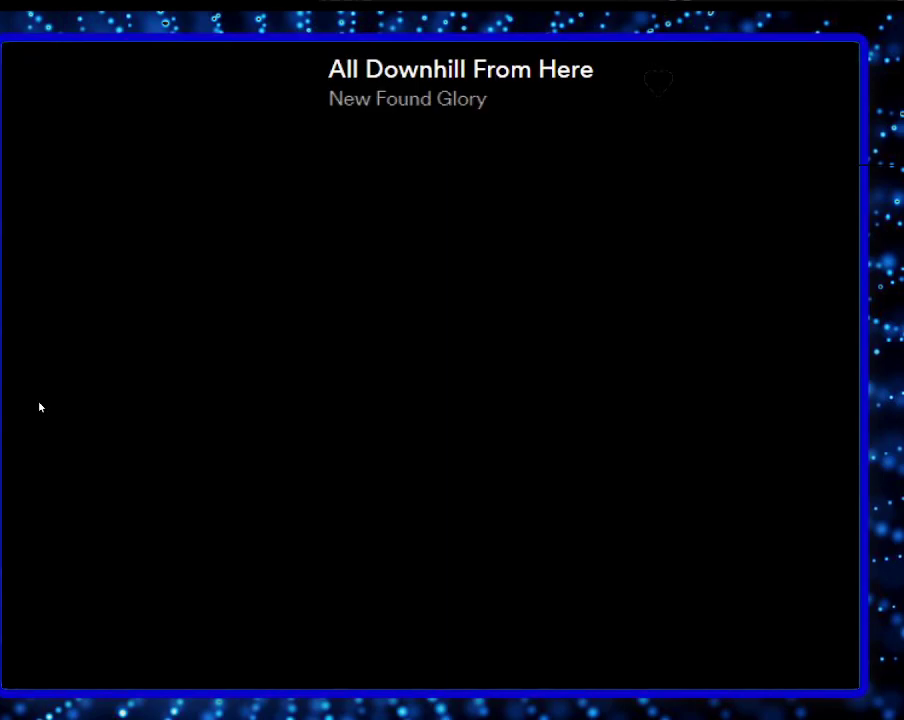
{"buttons": ["DPAD_DOWN"], "left_stick": "center", "events": []}
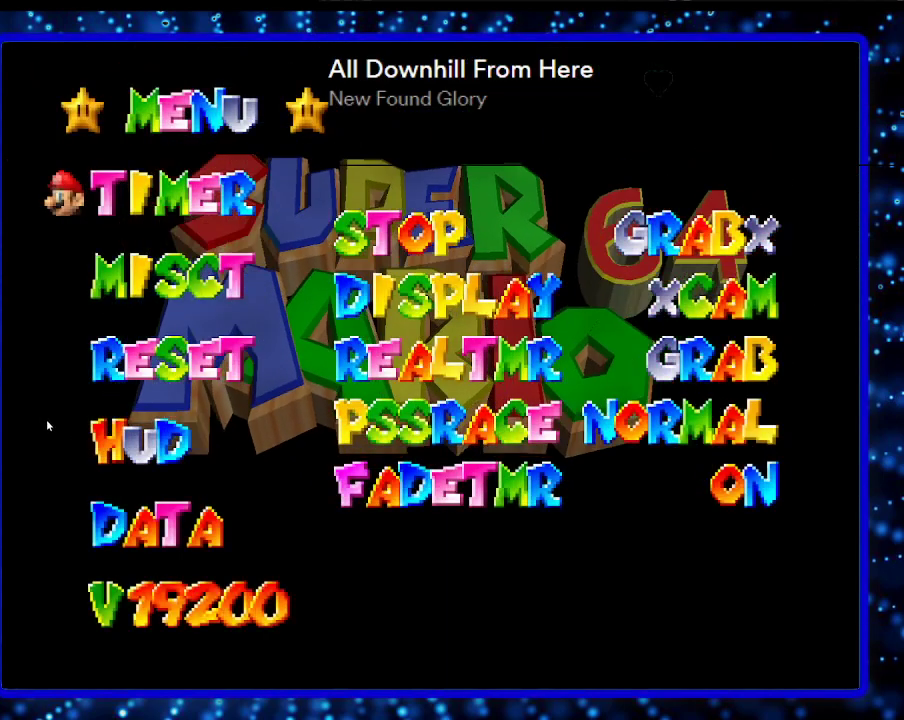
{"buttons": ["DPAD_DOWN"], "left_stick": "center", "events": []}
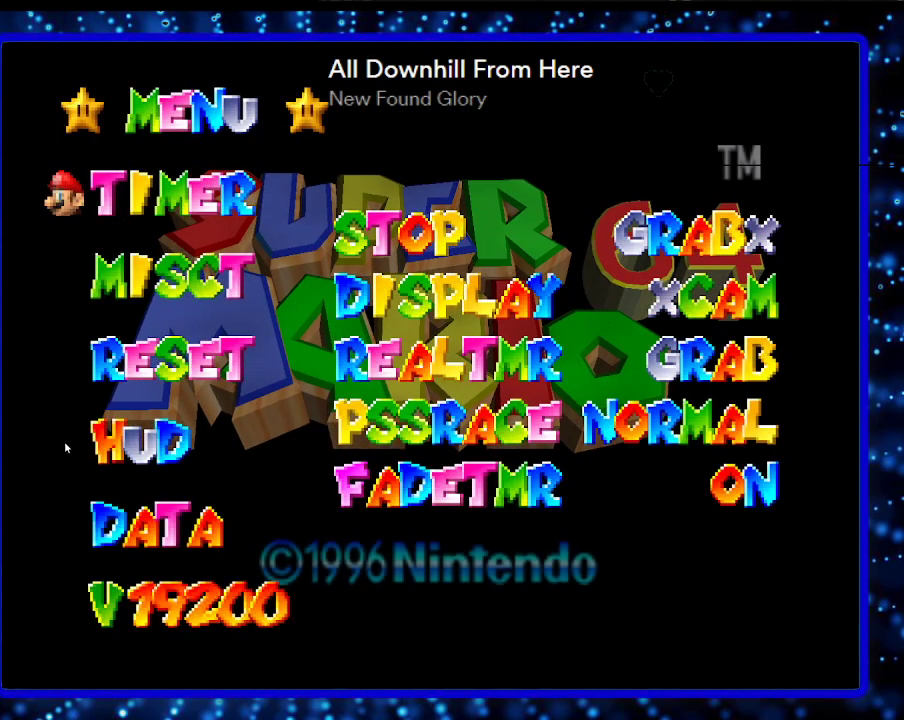
{"buttons": ["DPAD_DOWN"], "left_stick": "center", "events": []}
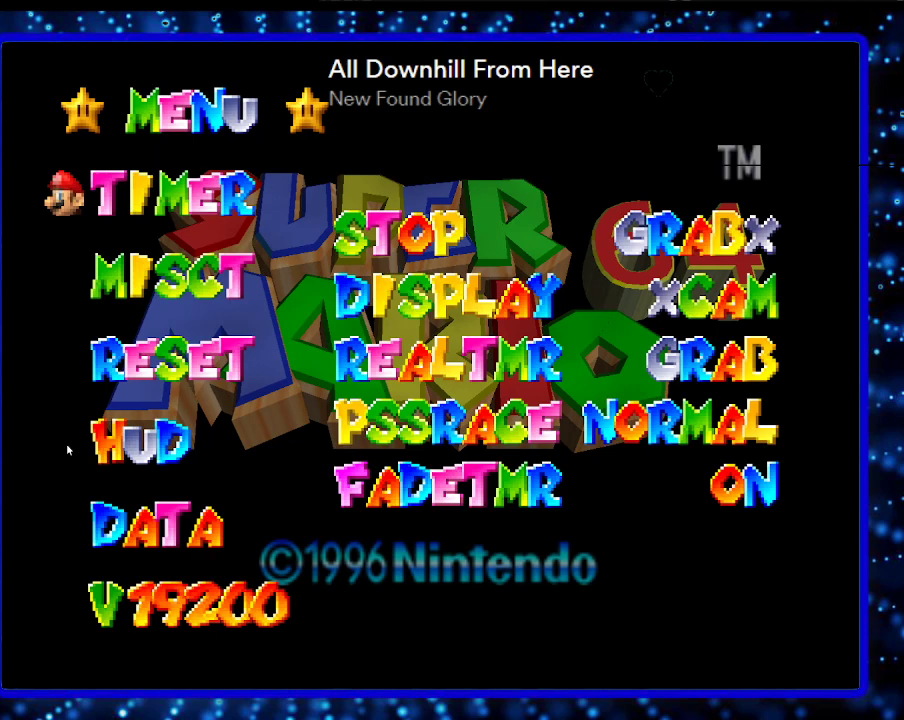
{"buttons": ["DPAD_DOWN"], "left_stick": "center", "events": []}
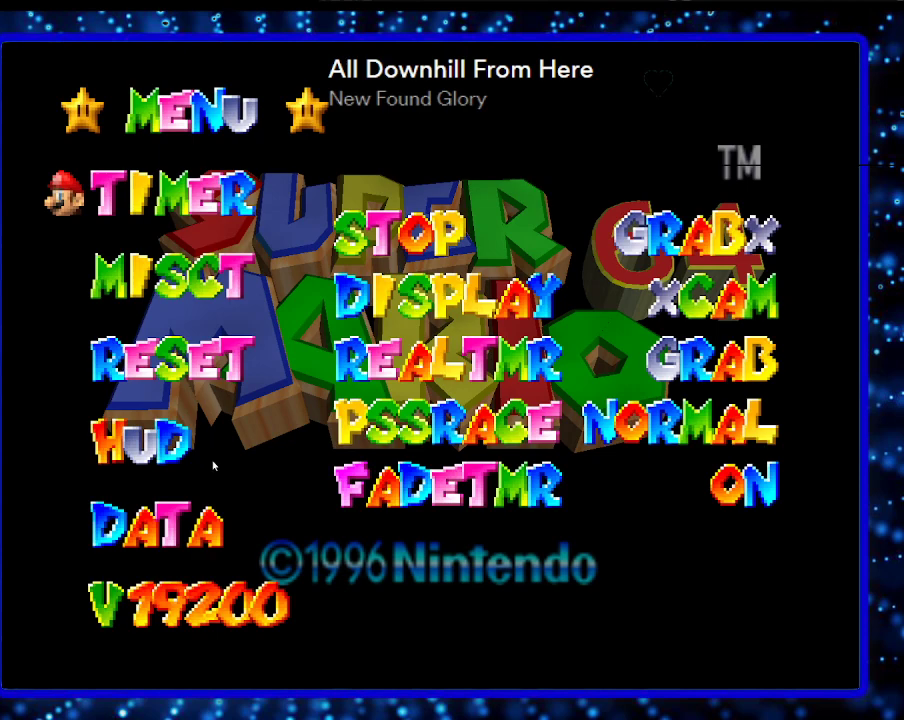
{"buttons": ["DPAD_DOWN"], "left_stick": "center", "events": []}
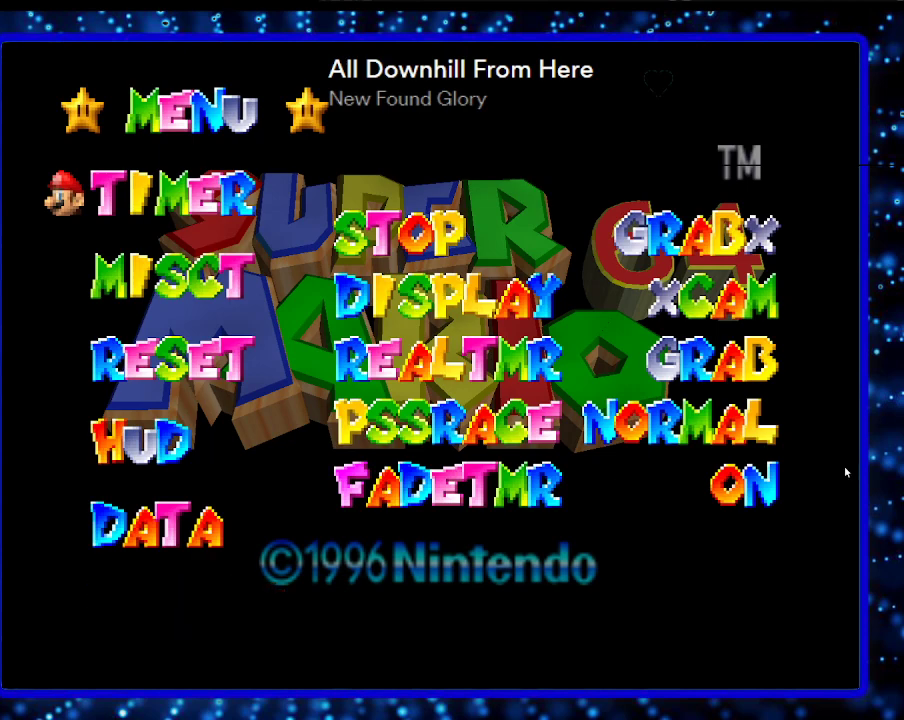
{"buttons": ["DPAD_DOWN"], "left_stick": "center", "events": []}
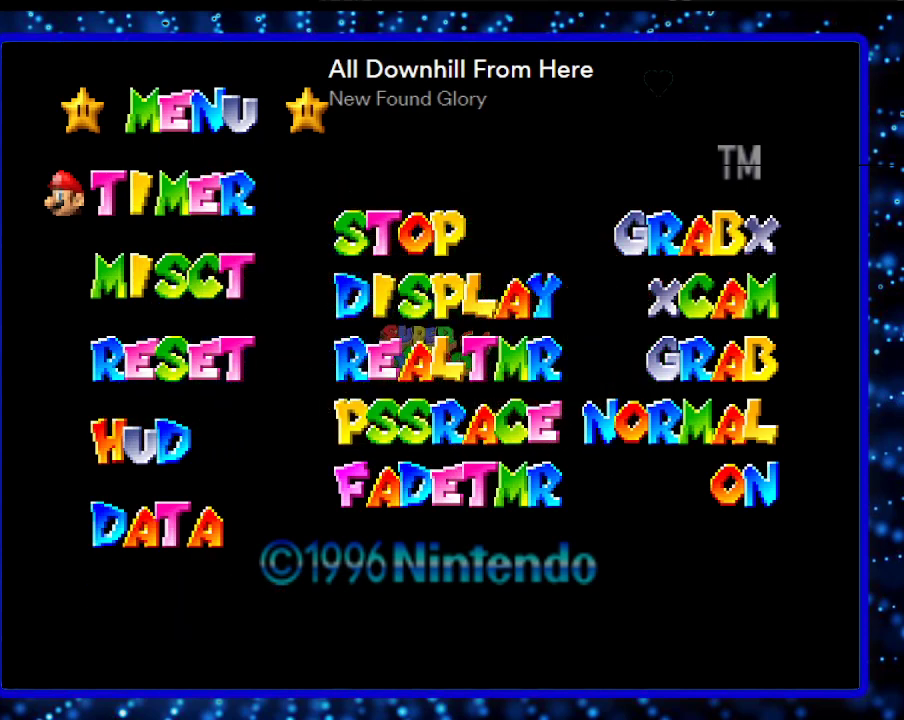
{"buttons": ["DPAD_DOWN"], "left_stick": "center", "events": []}
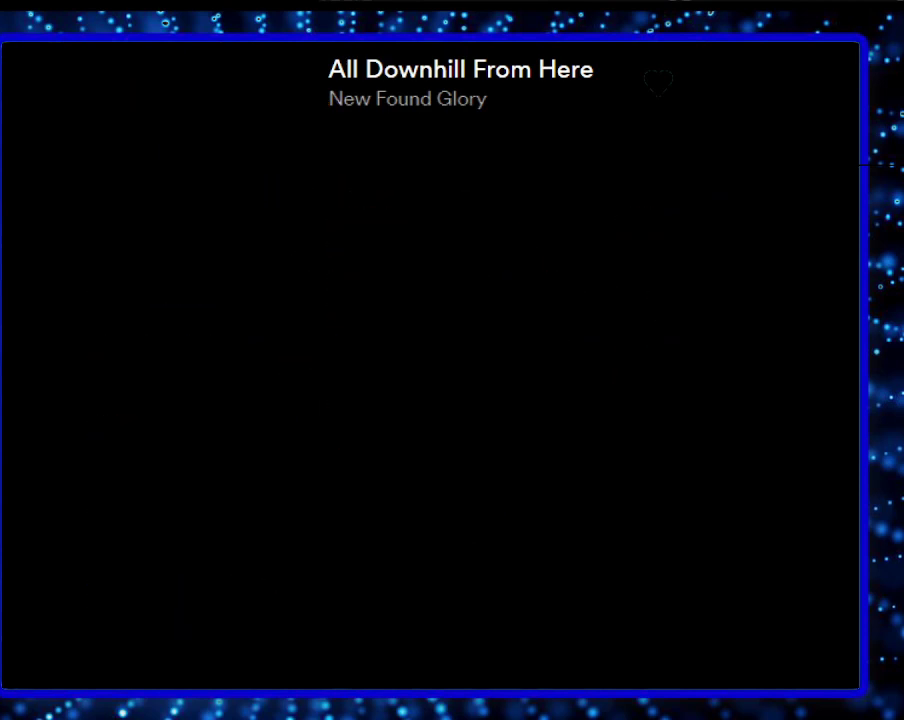
{"buttons": ["DPAD_DOWN"], "left_stick": "center", "events": []}
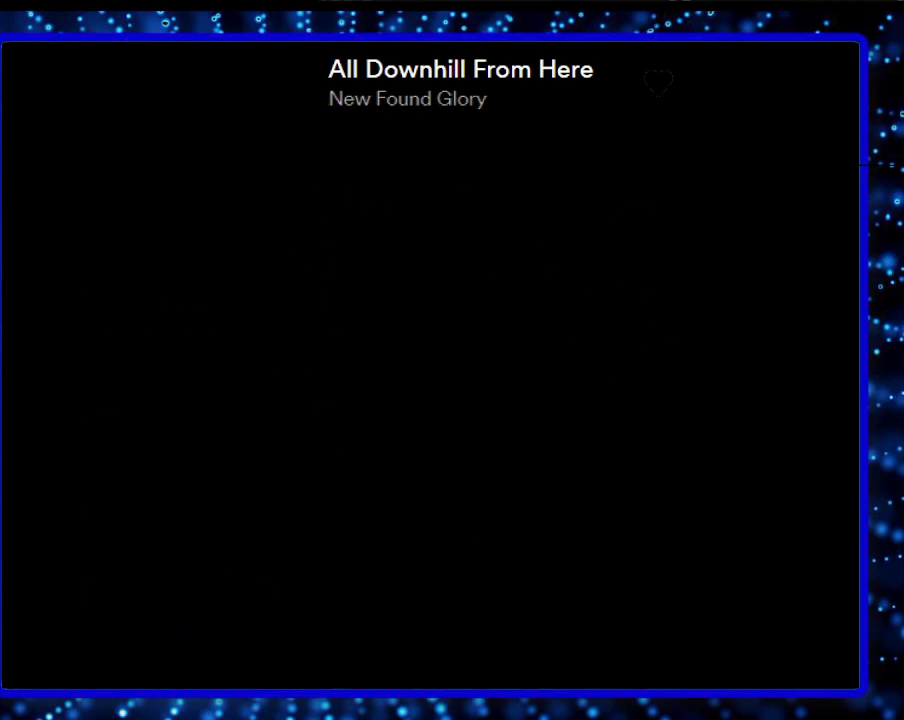
{"buttons": ["DPAD_DOWN"], "left_stick": "center", "events": []}
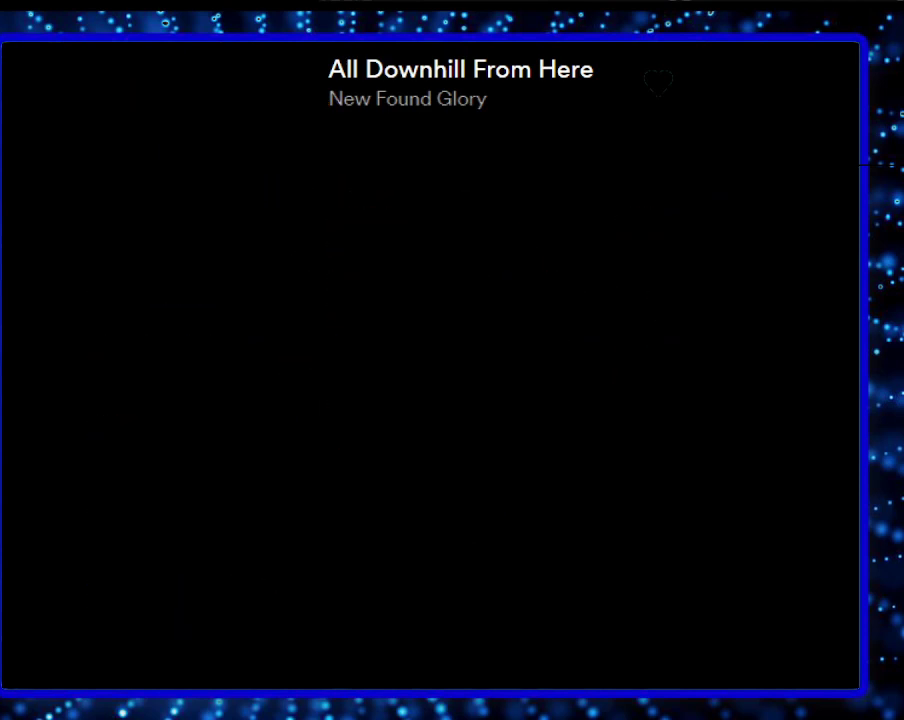
{"buttons": ["DPAD_DOWN"], "left_stick": "center", "events": []}
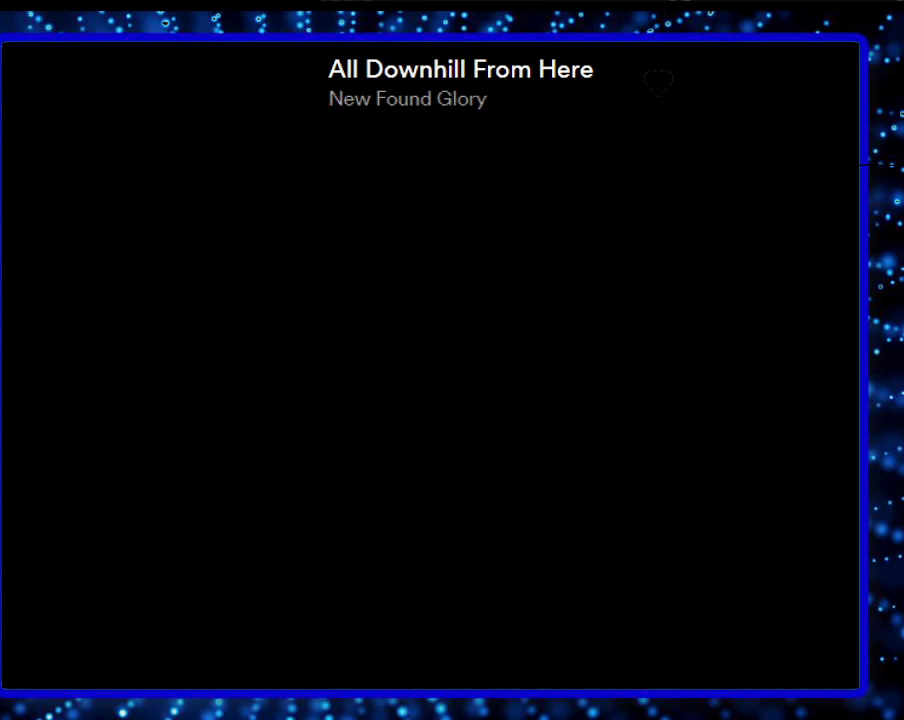
{"buttons": ["DPAD_DOWN"], "left_stick": "center", "events": []}
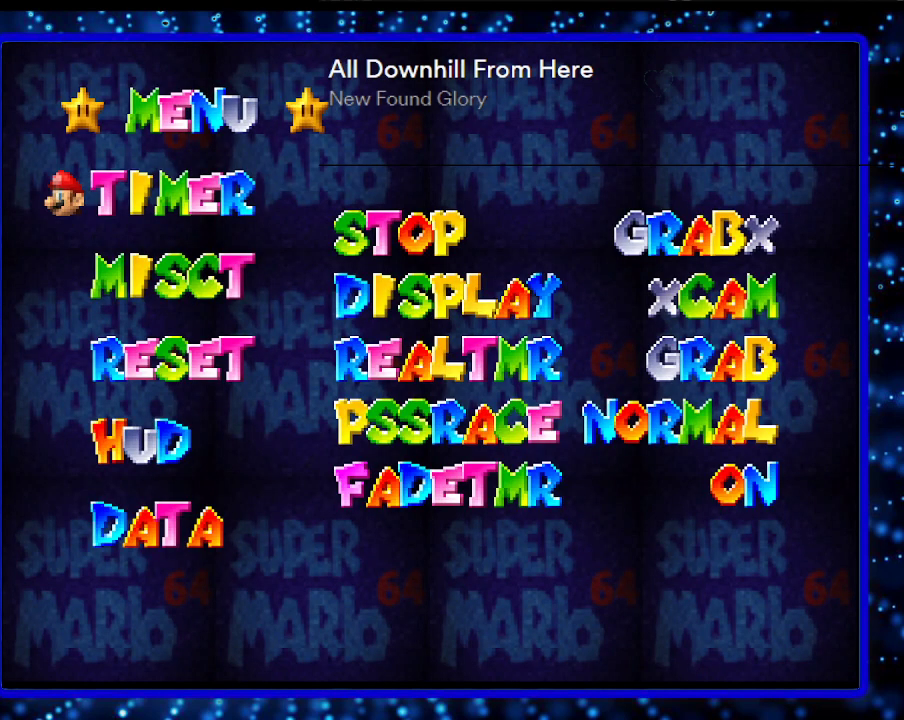
{"buttons": ["DPAD_DOWN"], "left_stick": "center", "events": [[217, "B", "down"], [317, "B", "up"]]}
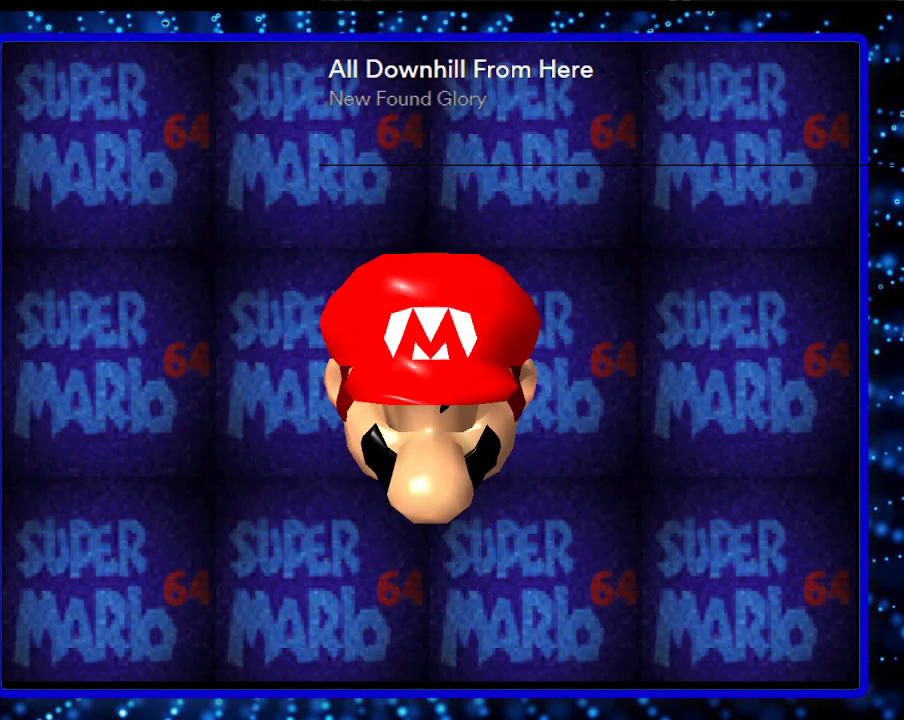
{"buttons": ["DPAD_DOWN"], "left_stick": "center", "events": []}